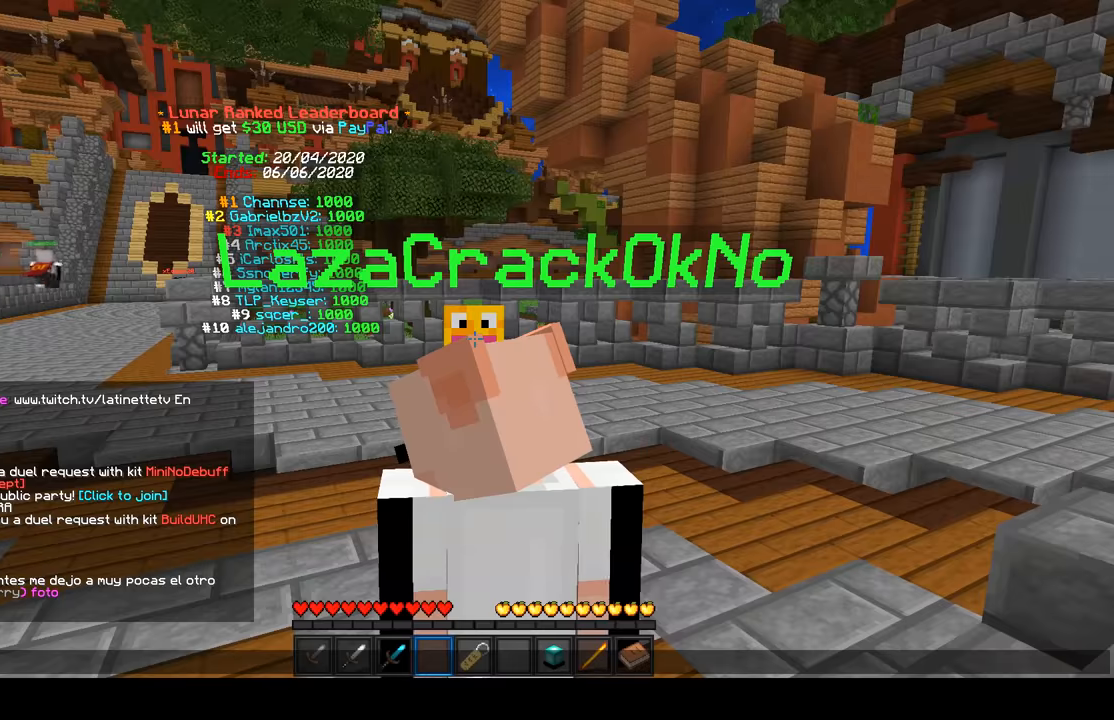
Gameplay with keyboard and mouse; each line is a JSON object with the keys and mouse buttons held at the frame after it. "events" lists presses ("down") and releases ("up") of "a", "d", "s", "w", "mouse_left" and "mouse_right" between this image and that frame as [ms after this image, input, new state], when the widget could be followed in between. "mouse_left", "mouse_right" = the "left", "right" buttons of the "mouse" list. No other keys are recorded. Fast repeated clicks can show as one long hold. Mouse movement is not recorded.
{"keys": [], "mouse": [], "events": []}
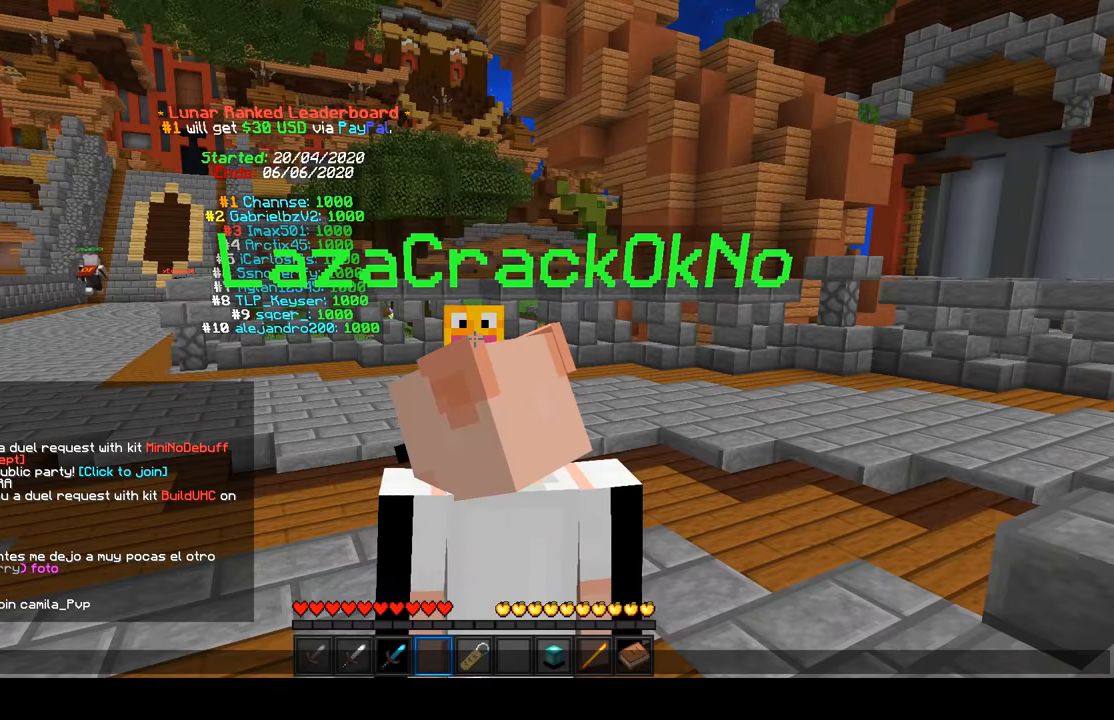
{"keys": [], "mouse": [], "events": []}
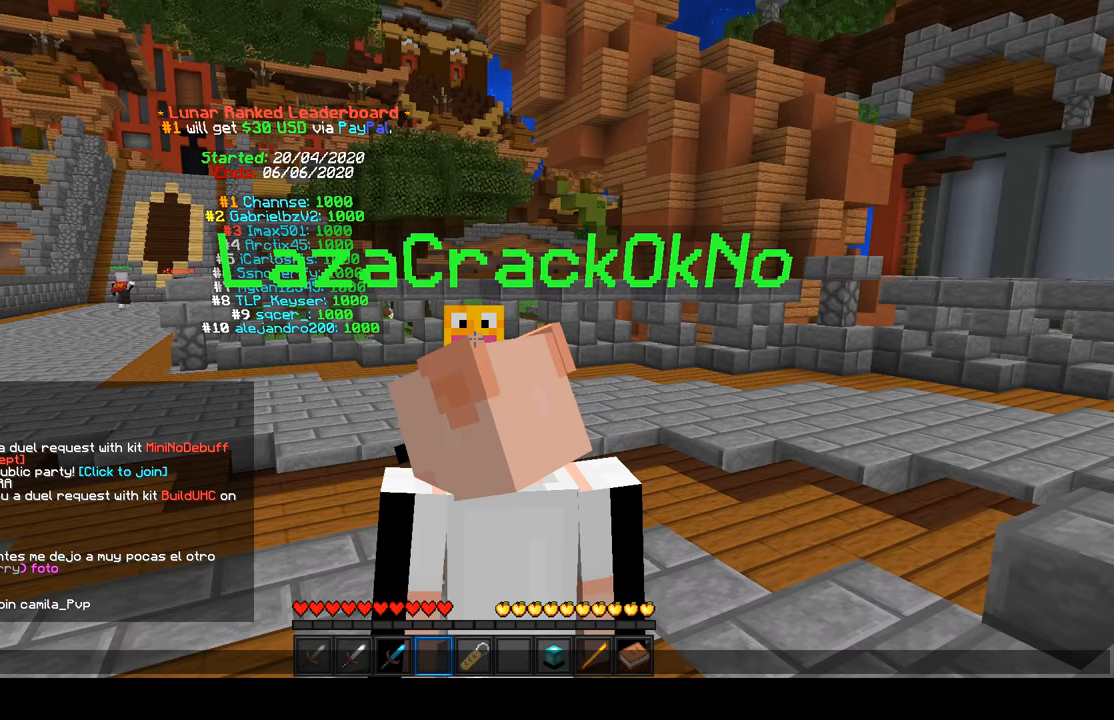
{"keys": [], "mouse": [], "events": []}
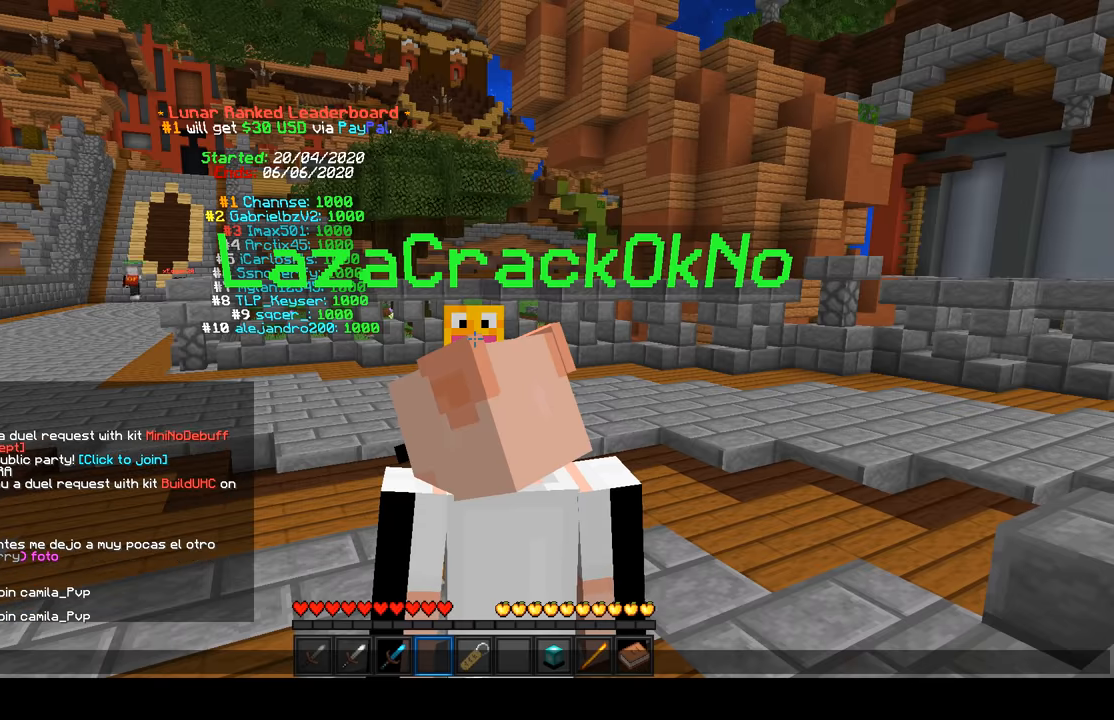
{"keys": [], "mouse": [], "events": []}
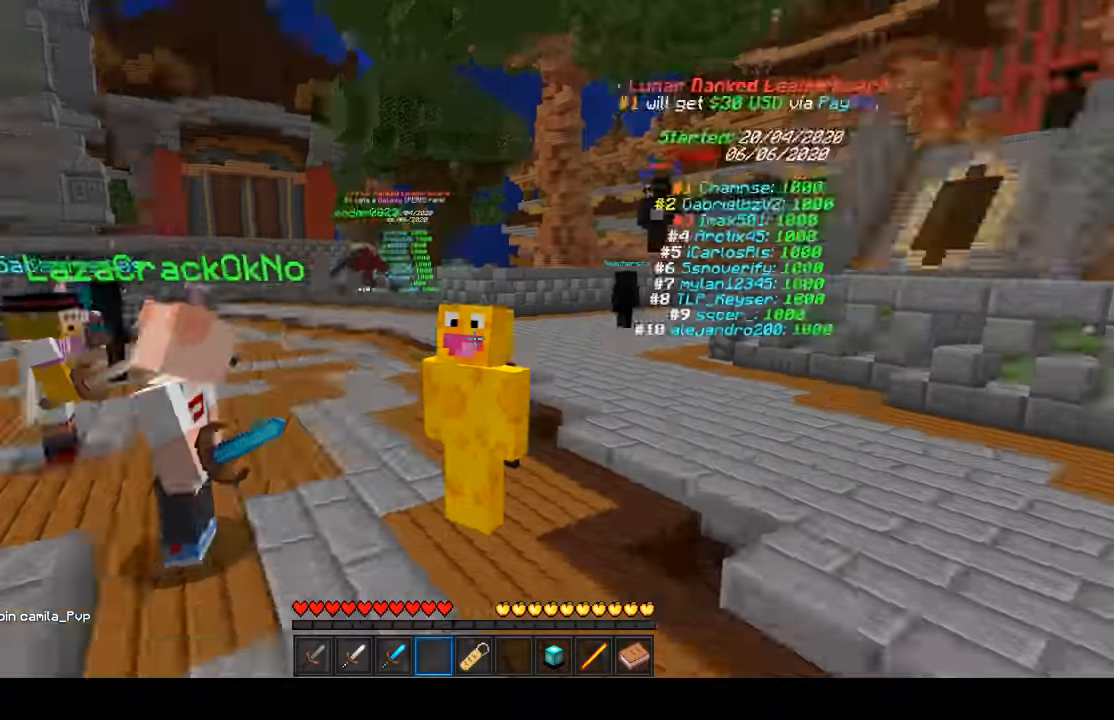
{"keys": [], "mouse": [], "events": [[300, "w", "down"], [483, "w", "up"]]}
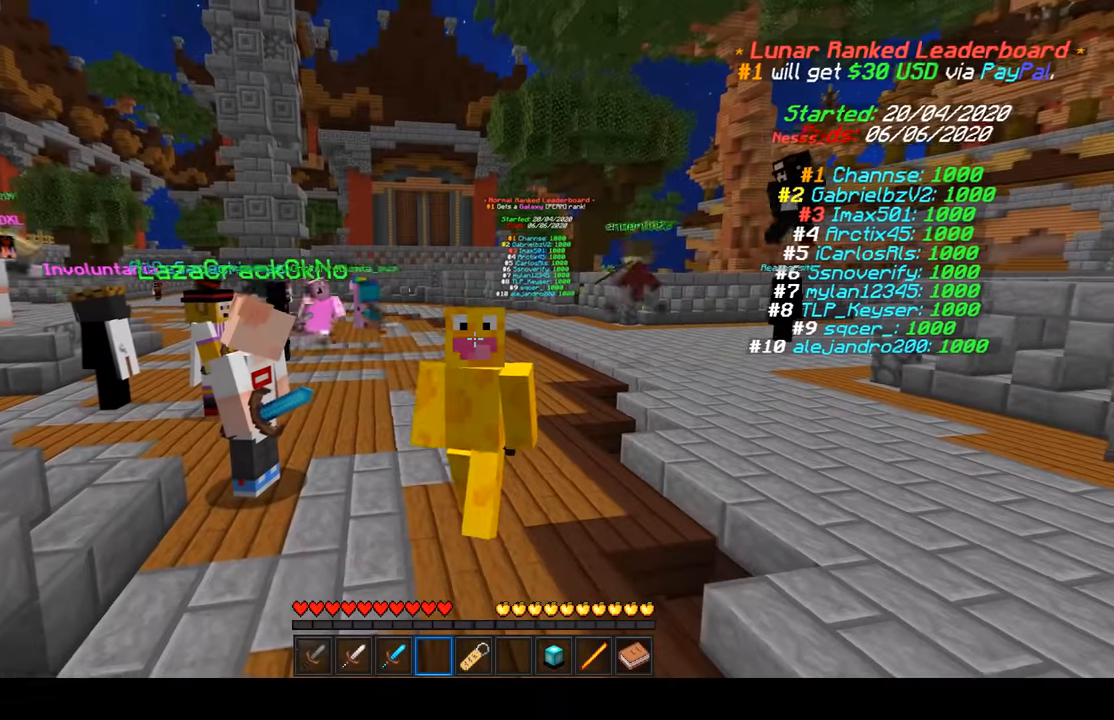
{"keys": [], "mouse": [], "events": []}
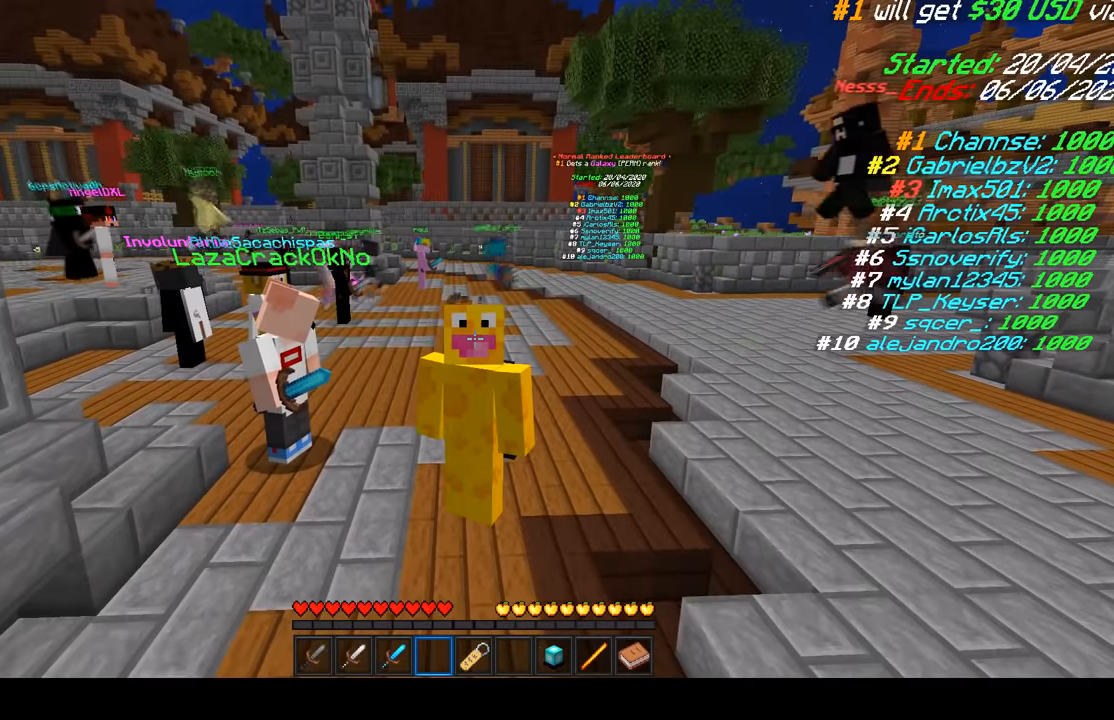
{"keys": [], "mouse": [], "events": []}
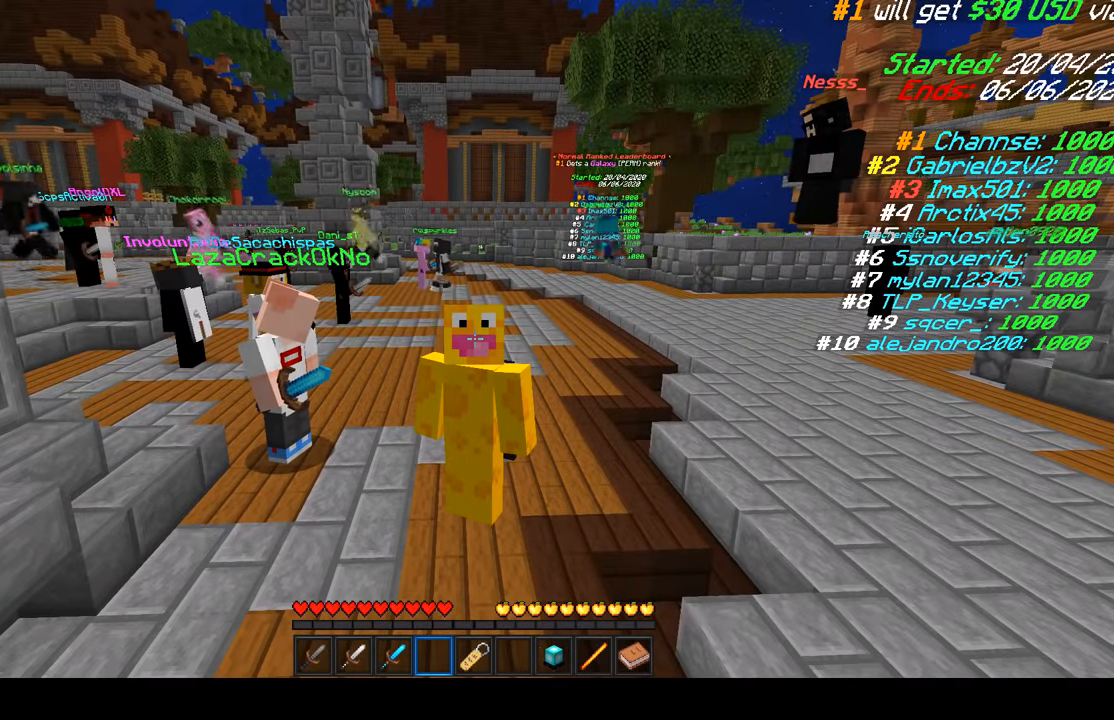
{"keys": [], "mouse": [], "events": []}
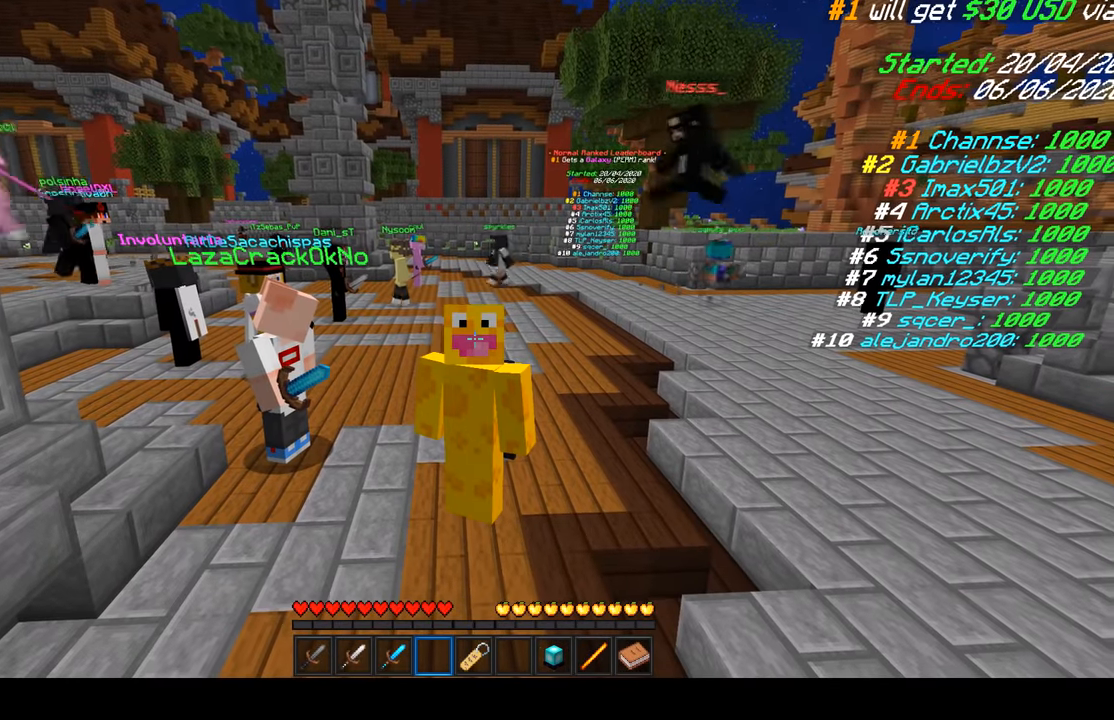
{"keys": ["w"], "mouse": [], "events": [[166, "w", "down"]]}
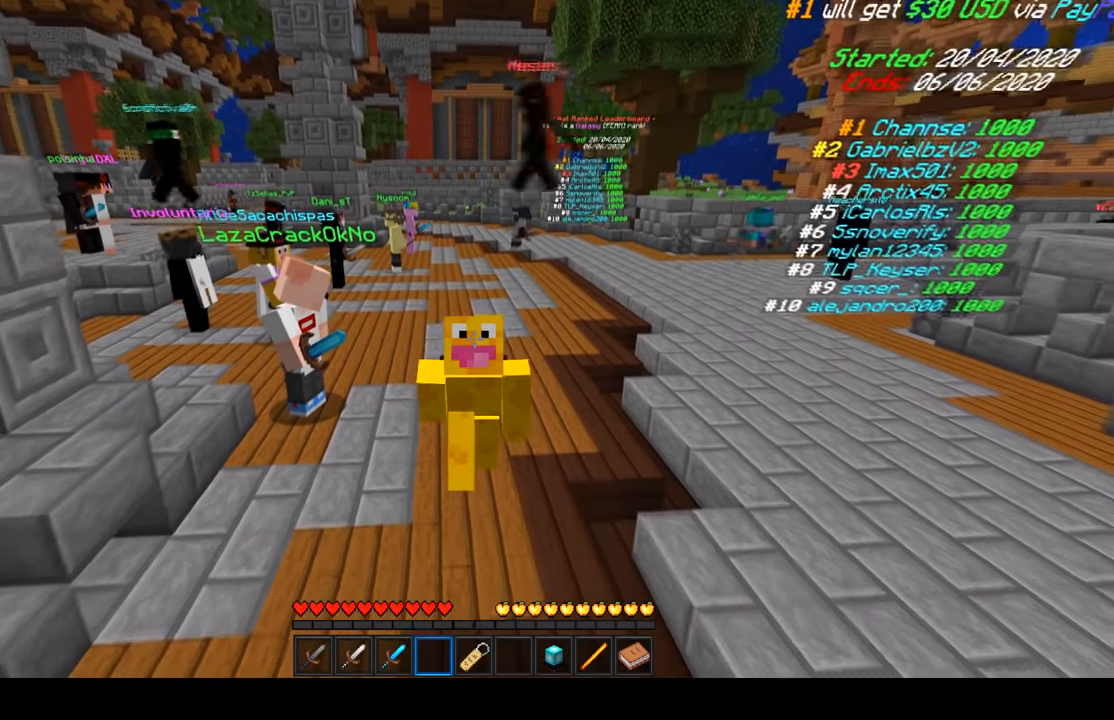
{"keys": ["w"], "mouse": [], "events": []}
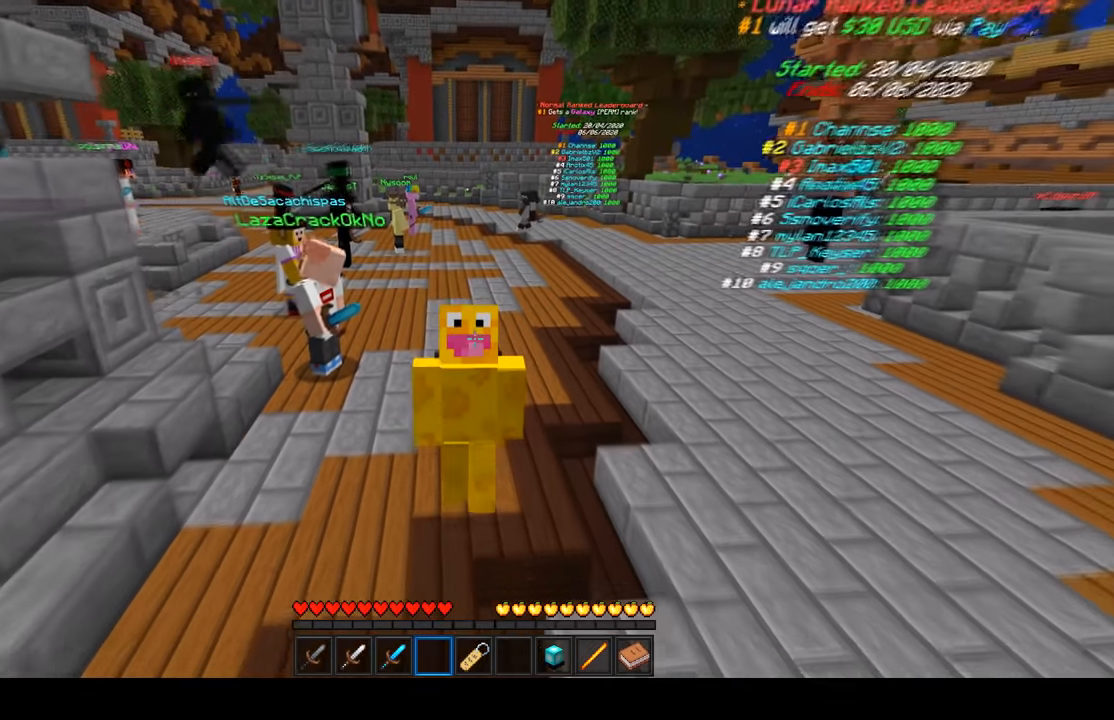
{"keys": ["d"], "mouse": [], "events": [[150, "d", "down"], [366, "w", "up"]]}
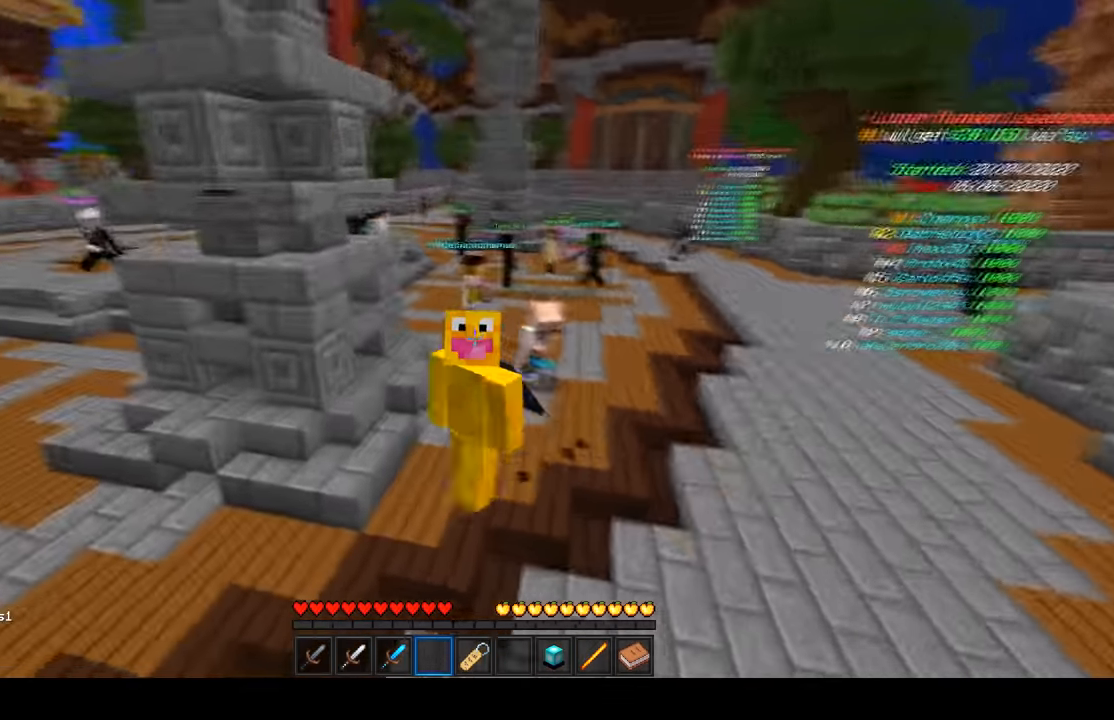
{"keys": [], "mouse": [], "events": [[116, "d", "up"]]}
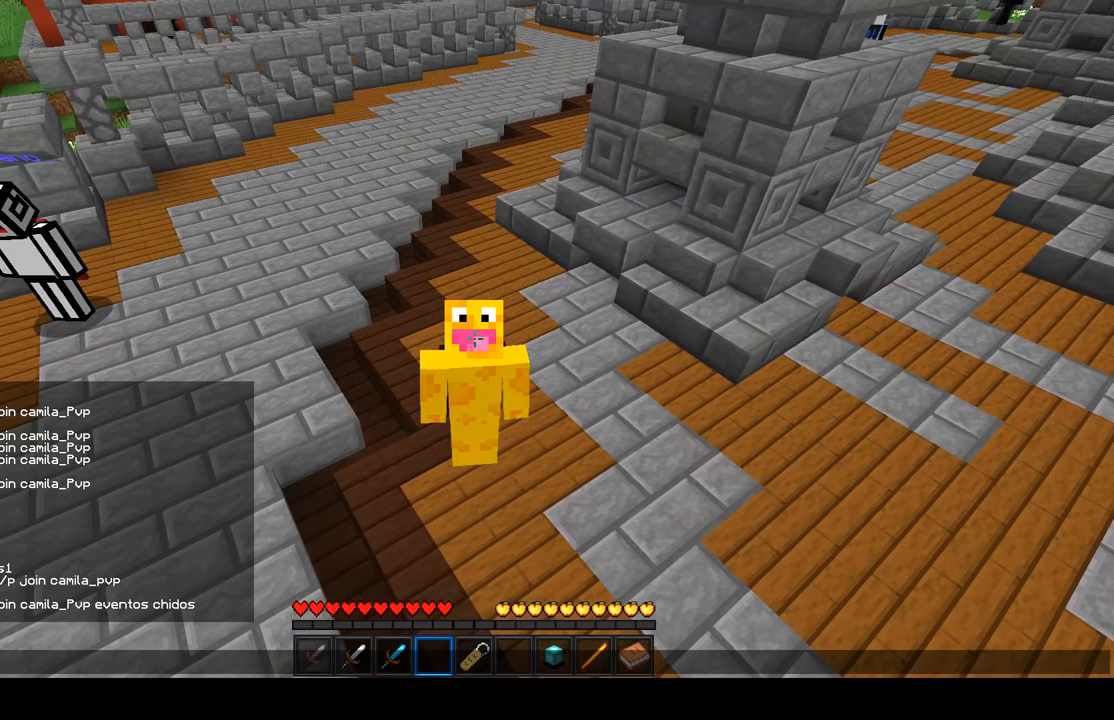
{"keys": [], "mouse": [], "events": []}
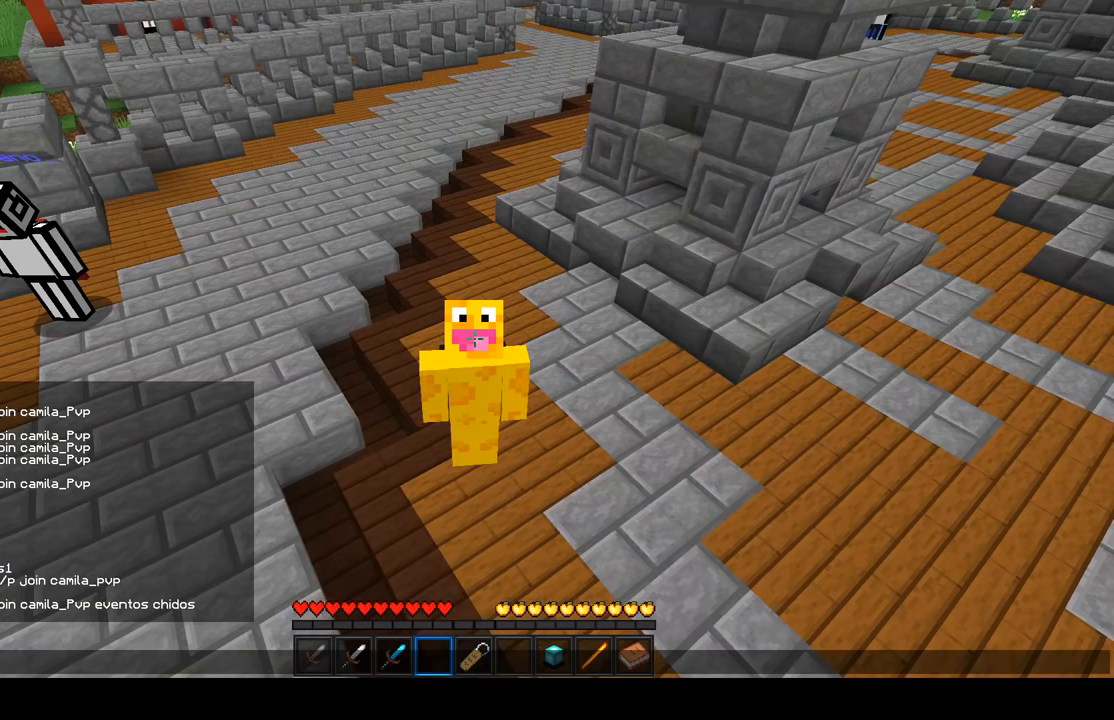
{"keys": ["w"], "mouse": [], "events": [[366, "w", "down"]]}
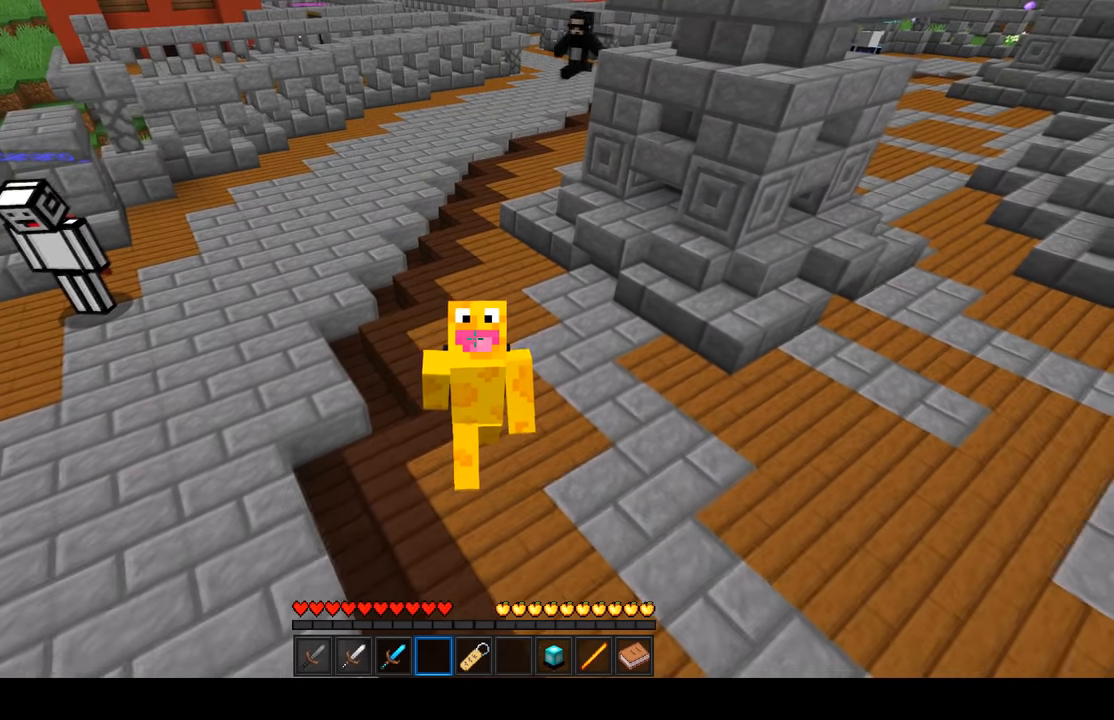
{"keys": [], "mouse": [], "events": [[116, "w", "up"]]}
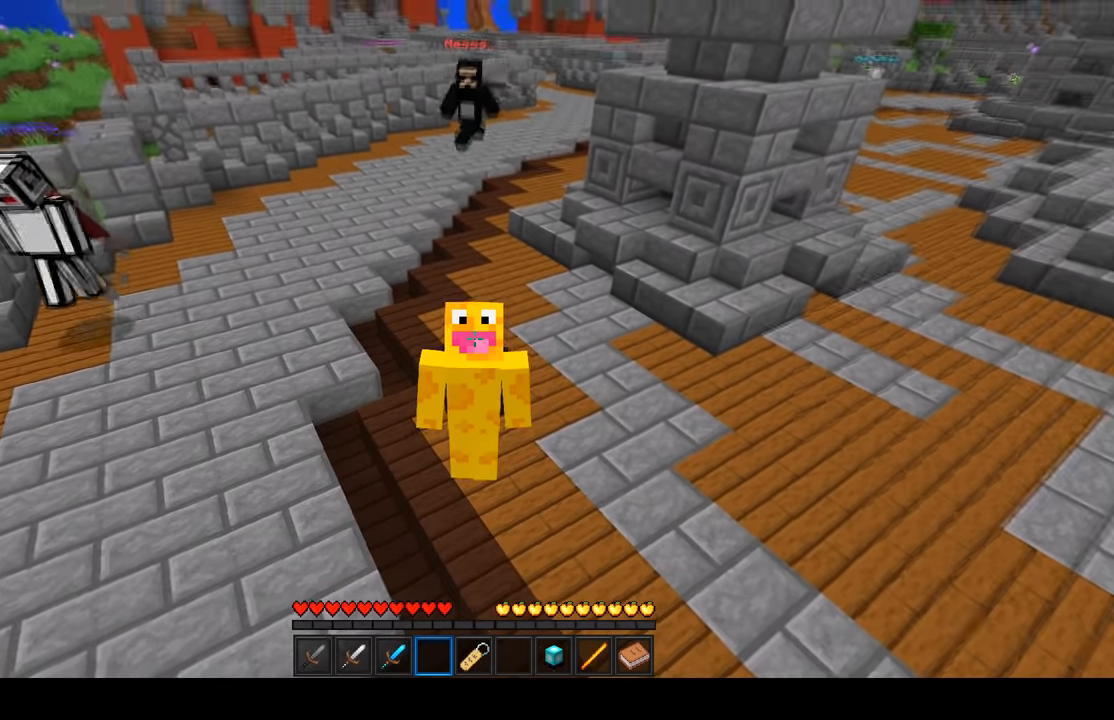
{"keys": [], "mouse": [], "events": []}
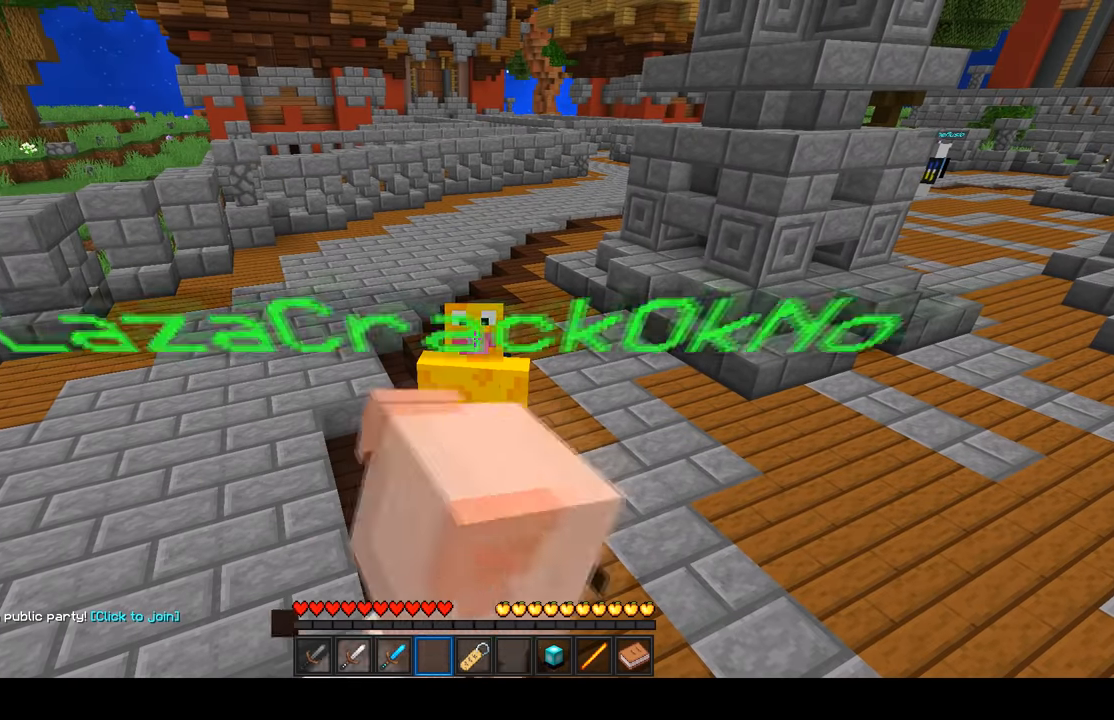
{"keys": [], "mouse": [], "events": []}
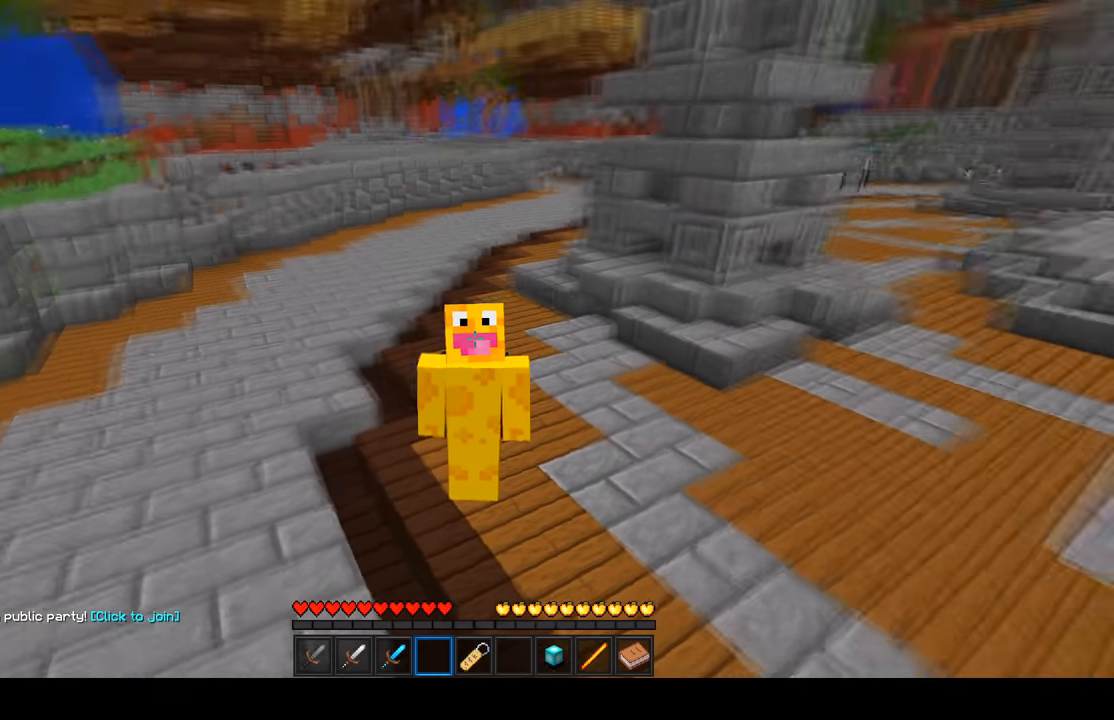
{"keys": [], "mouse": [], "events": []}
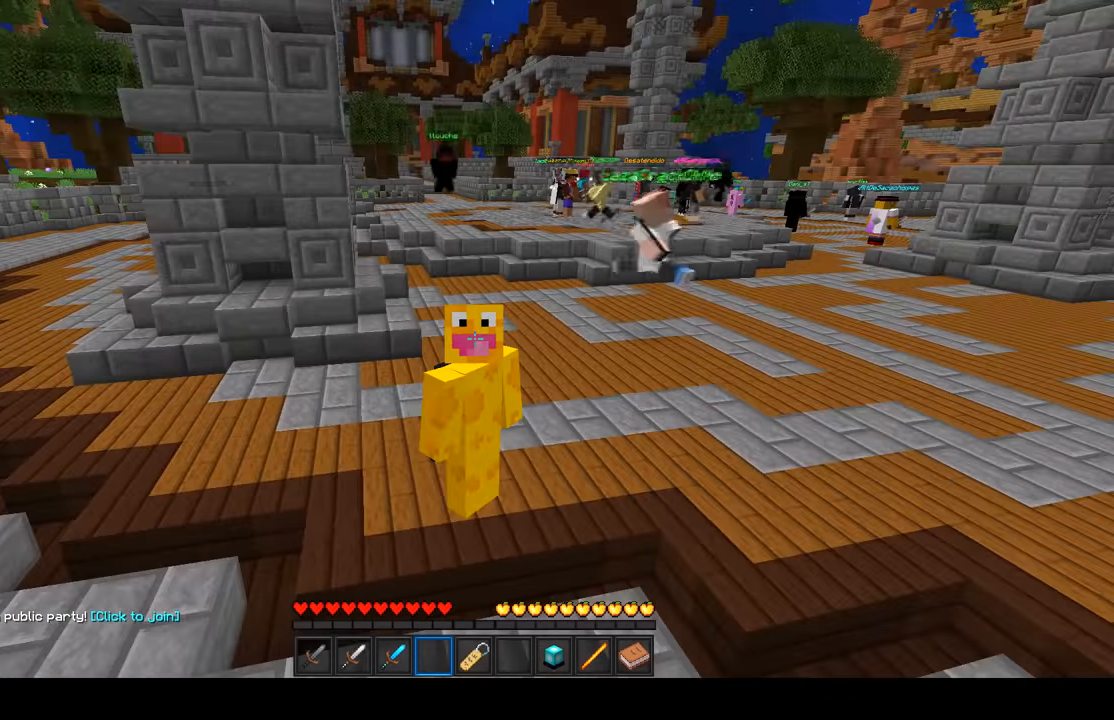
{"keys": [], "mouse": [], "events": []}
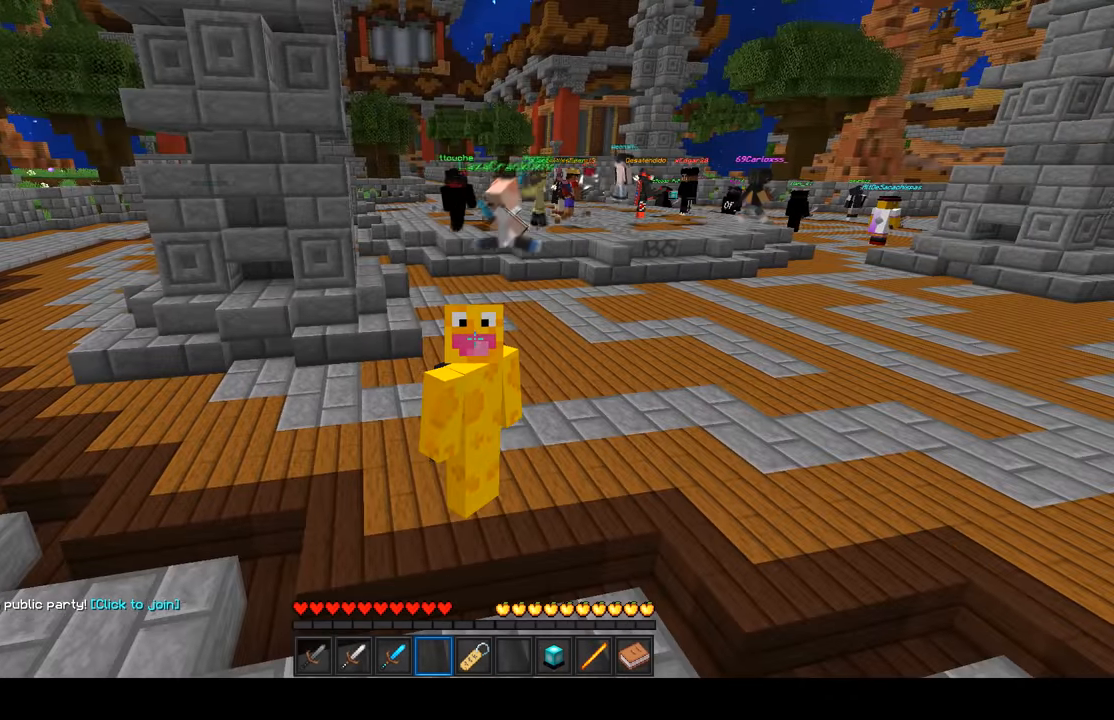
{"keys": [], "mouse": [], "events": []}
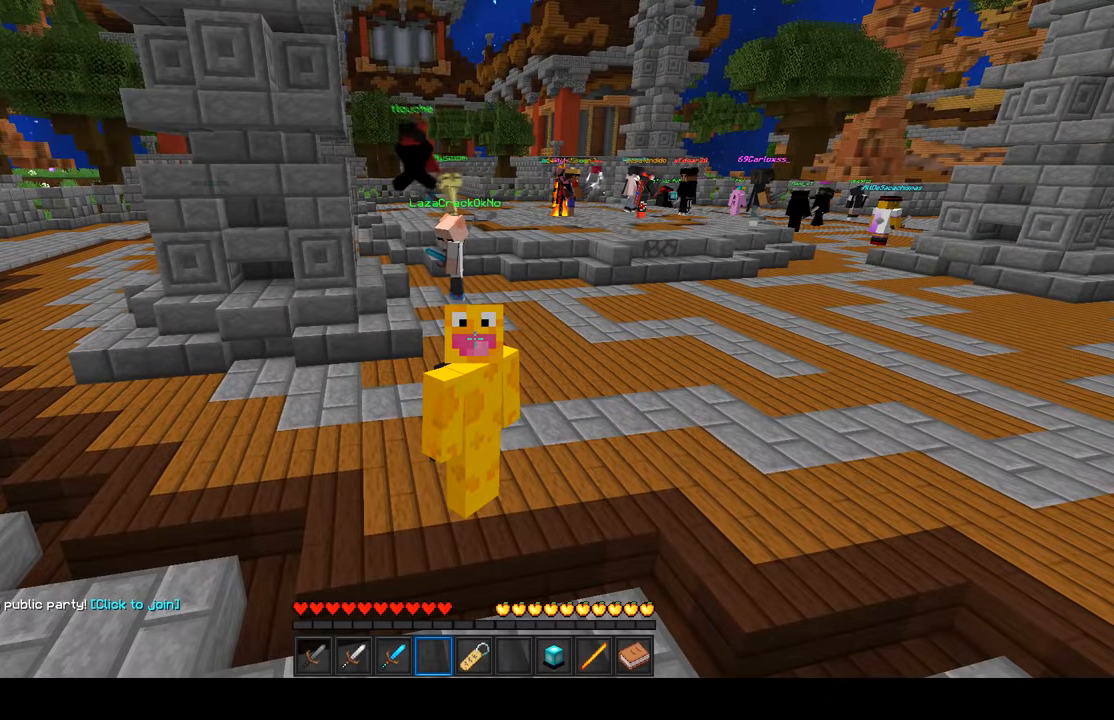
{"keys": [], "mouse": [], "events": []}